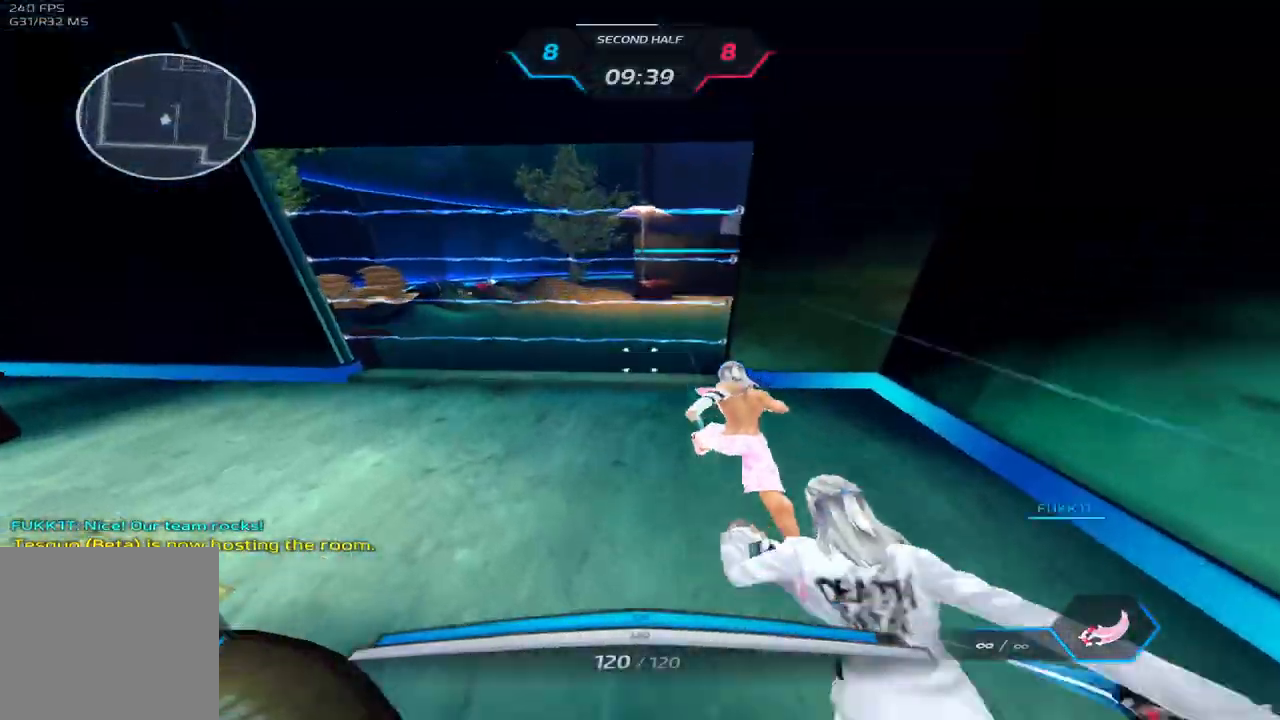
Gameplay with keyboard; each line is a JSON object with the keys held at the frame after it. "events" lists presses ("down") and releases ("up") of "1", "2", "3", "4", "5", "a", "alt", "b", "c", "ctrl", "d", "e", "f", "g", "q", "r", "s", "shift", "space", "t", "tab", "v", "w", "x" and "z" between this image and that frame as [ms after this image, input, new state], when the widget could be followed in between. No other keys are recorded. Mouse input is not recorded.
{"keys": ["space", "w"], "events": [[317, "space", "down"], [400, "space", "up"], [450, "space", "down"]]}
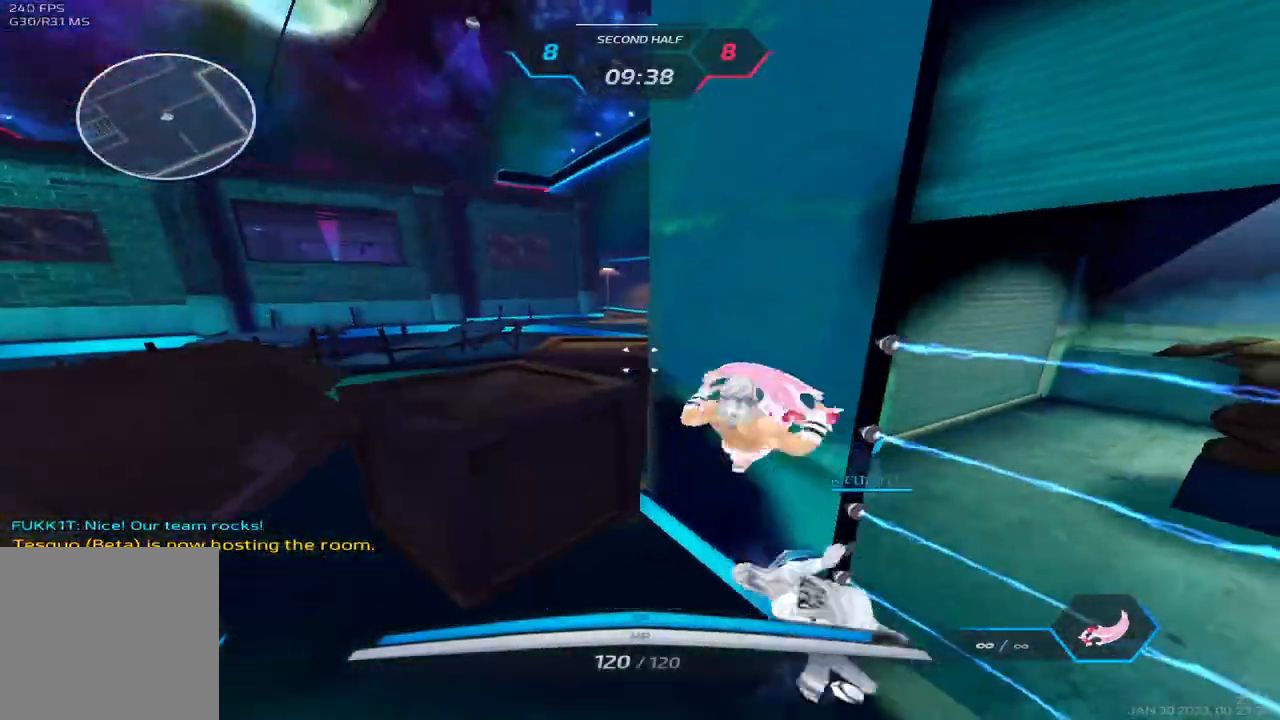
{"keys": ["a", "w"], "events": [[100, "space", "up"], [133, "z", "down"], [250, "z", "up"], [283, "a", "down"]]}
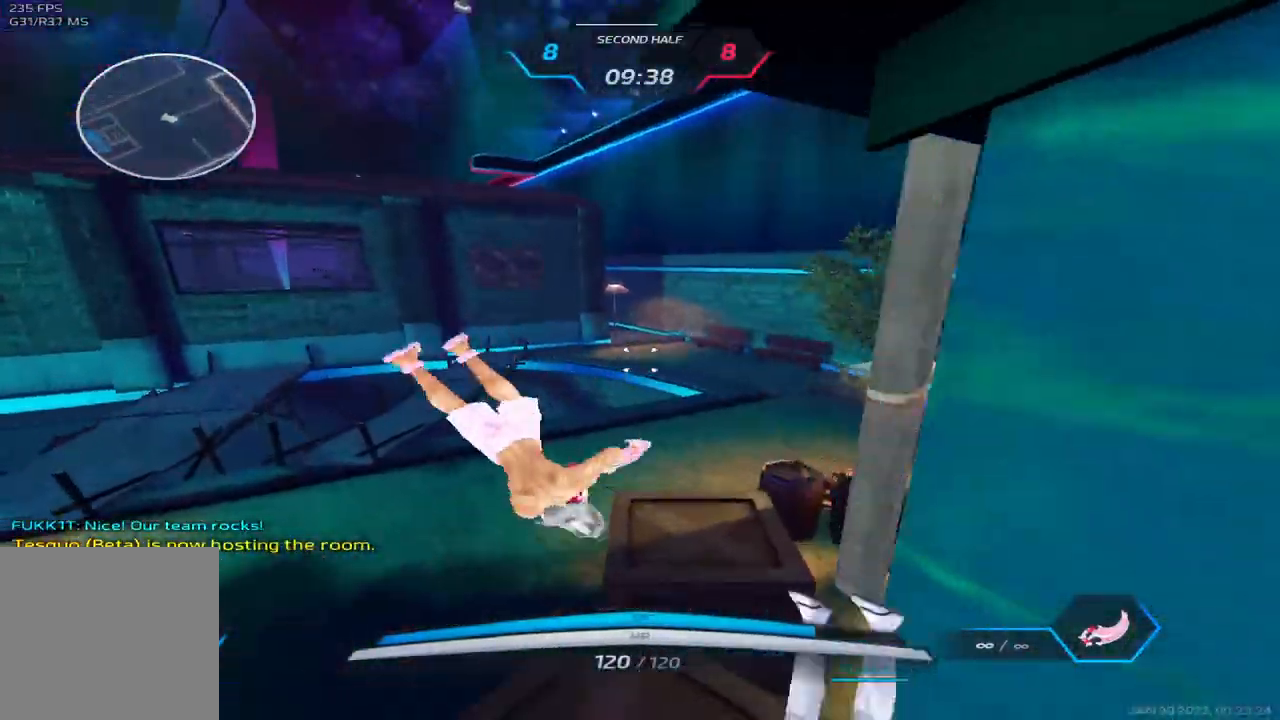
{"keys": ["a", "w"], "events": []}
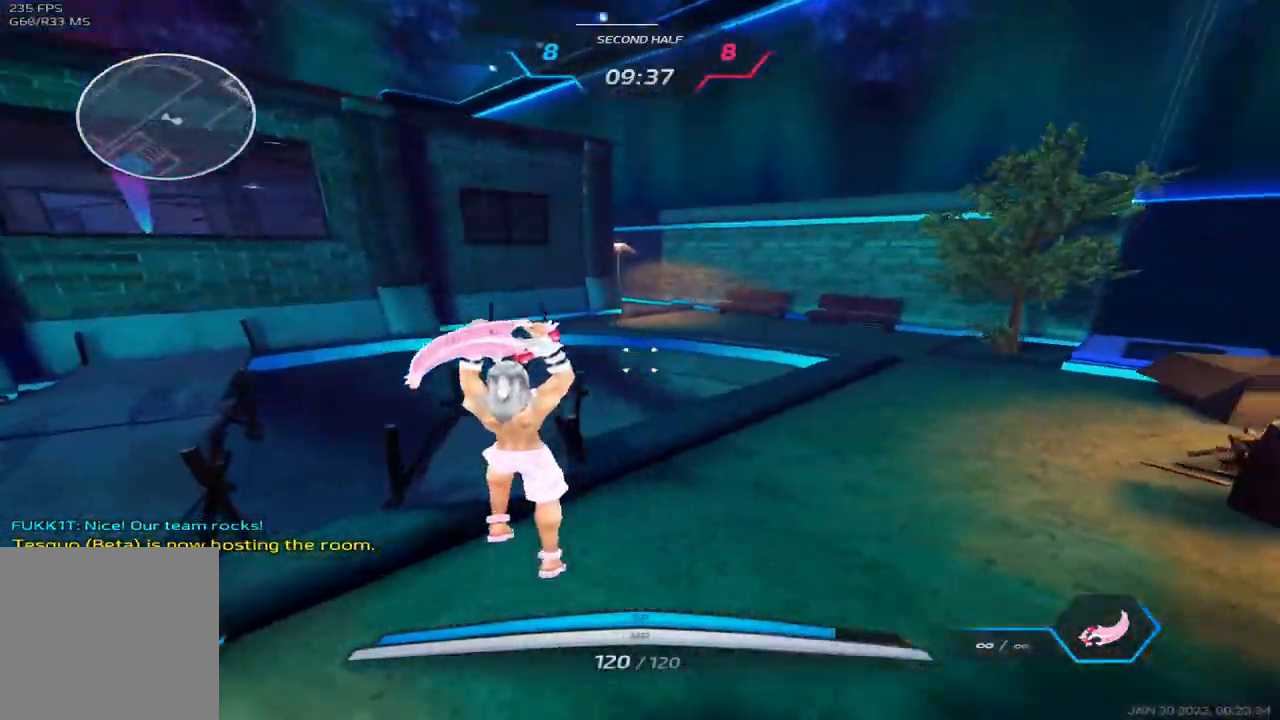
{"keys": ["w"], "events": [[17, "w", "up"], [33, "space", "down"], [200, "space", "up"], [267, "w", "down"], [317, "a", "up"], [317, "w", "up"], [333, "space", "down"], [350, "w", "down"], [483, "space", "up"]]}
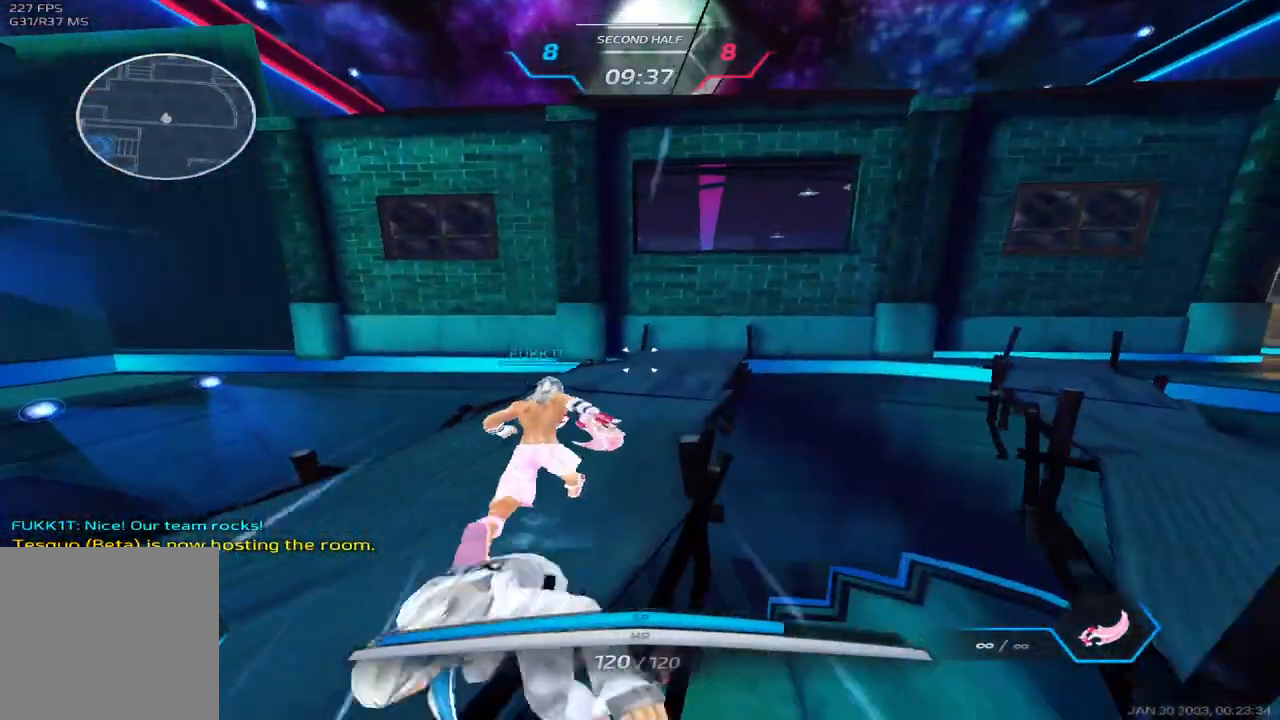
{"keys": ["w"], "events": []}
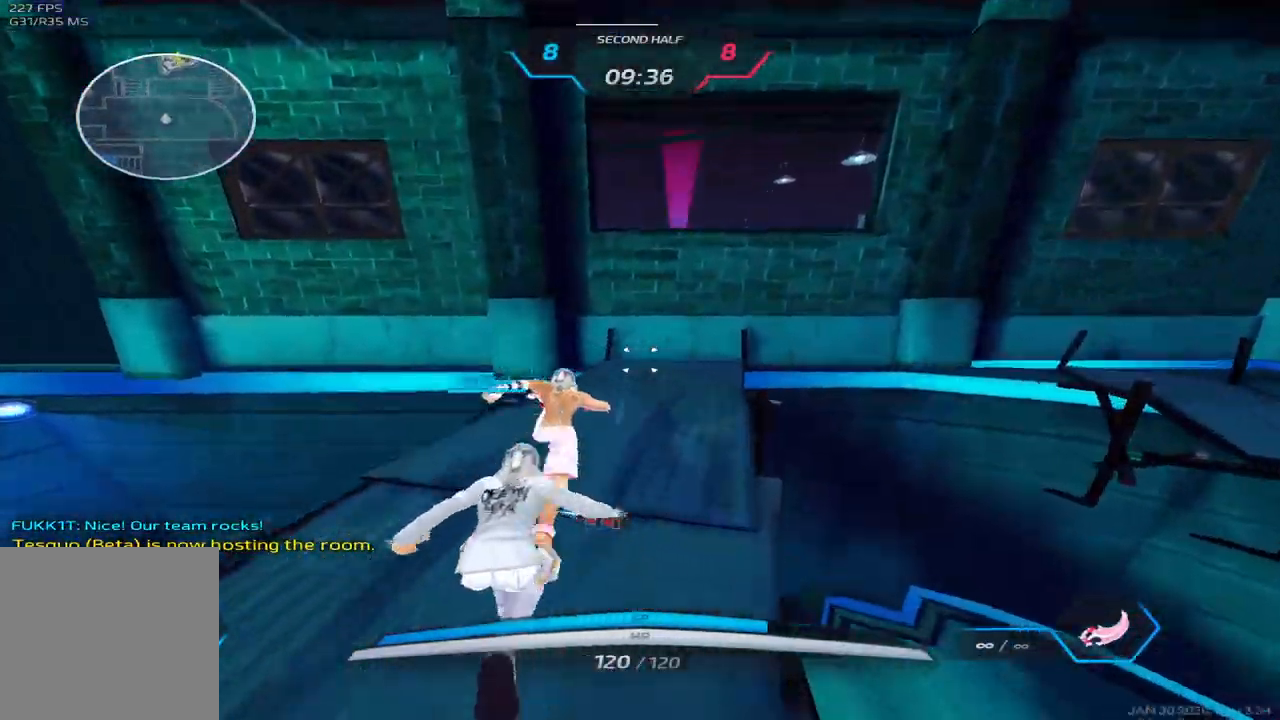
{"keys": ["space", "w"], "events": [[417, "space", "down"], [417, "w", "up"], [467, "w", "down"]]}
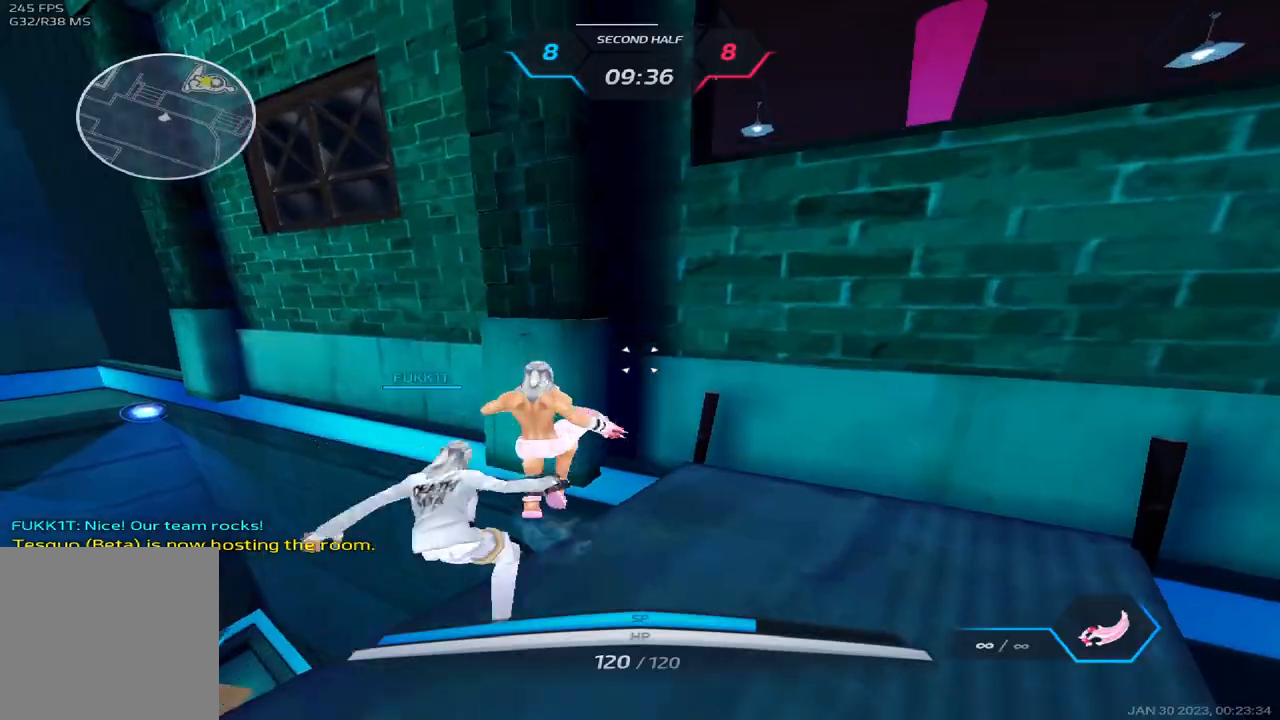
{"keys": ["d", "space", "w"], "events": [[83, "space", "up"], [167, "w", "up"], [217, "w", "down"], [333, "d", "down"], [333, "space", "down"], [367, "w", "up"], [500, "w", "down"]]}
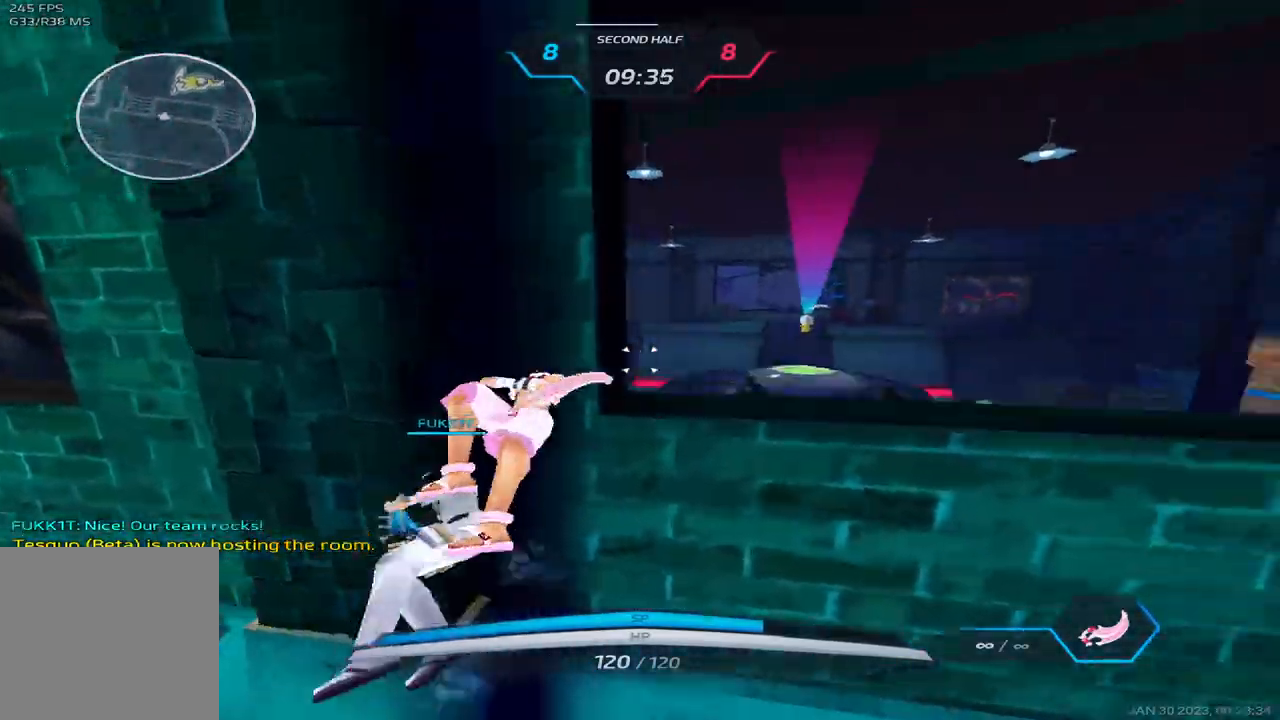
{"keys": ["w"], "events": [[33, "space", "up"], [50, "w", "up"], [83, "w", "down"], [400, "d", "up"], [400, "w", "up"], [467, "w", "down"]]}
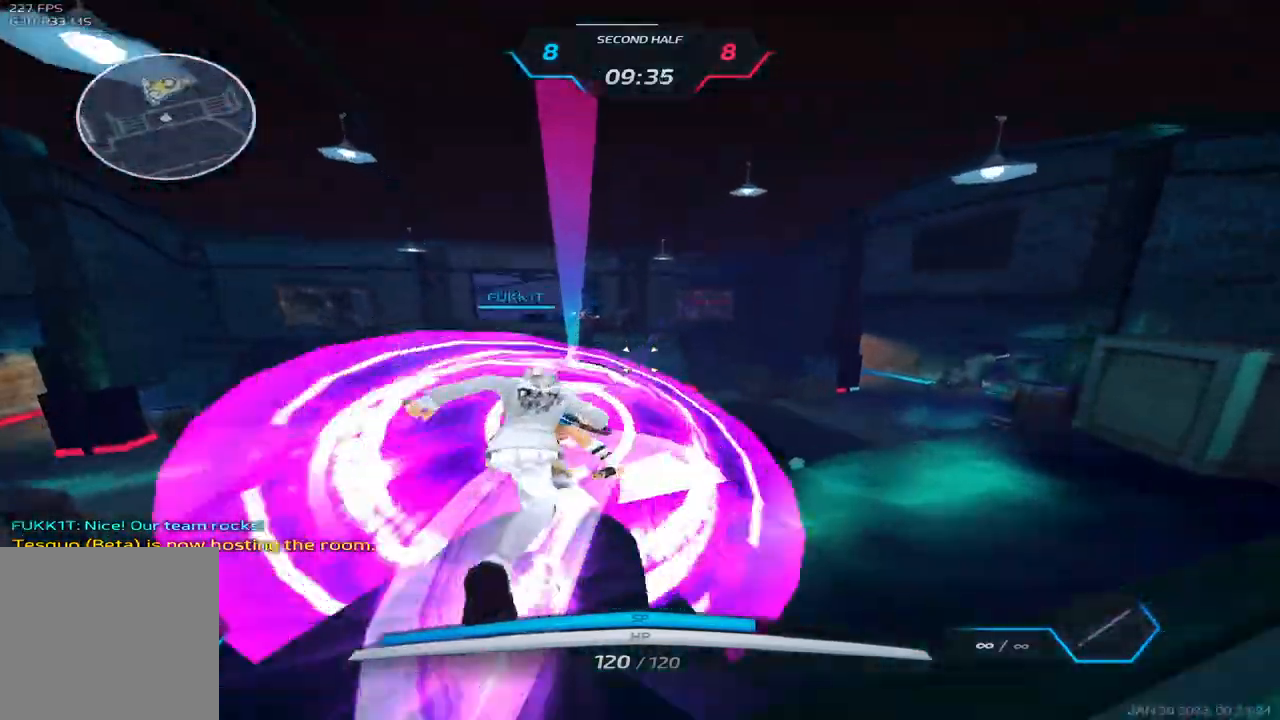
{"keys": ["w"]}
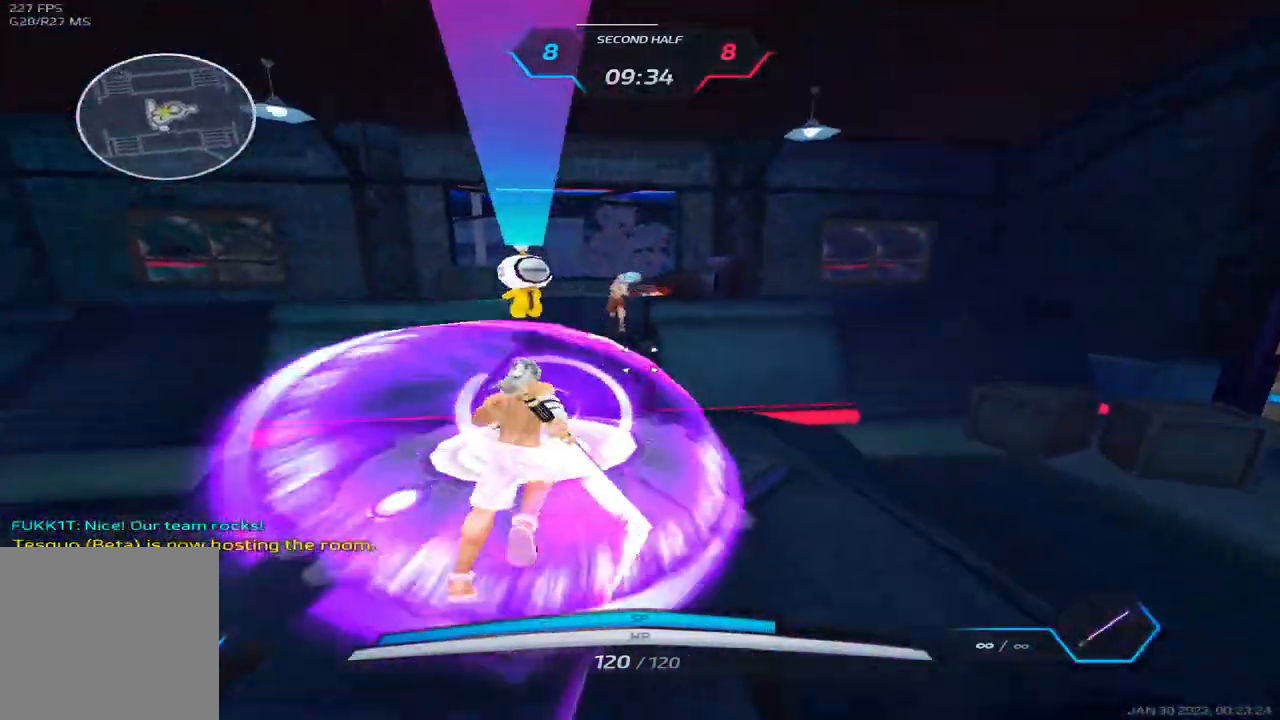
{"keys": ["a", "space"], "events": [[133, "w", "up"], [150, "d", "down"], [183, "space", "down"], [250, "space", "up"], [317, "a", "down"], [317, "space", "down"], [350, "d", "up"]]}
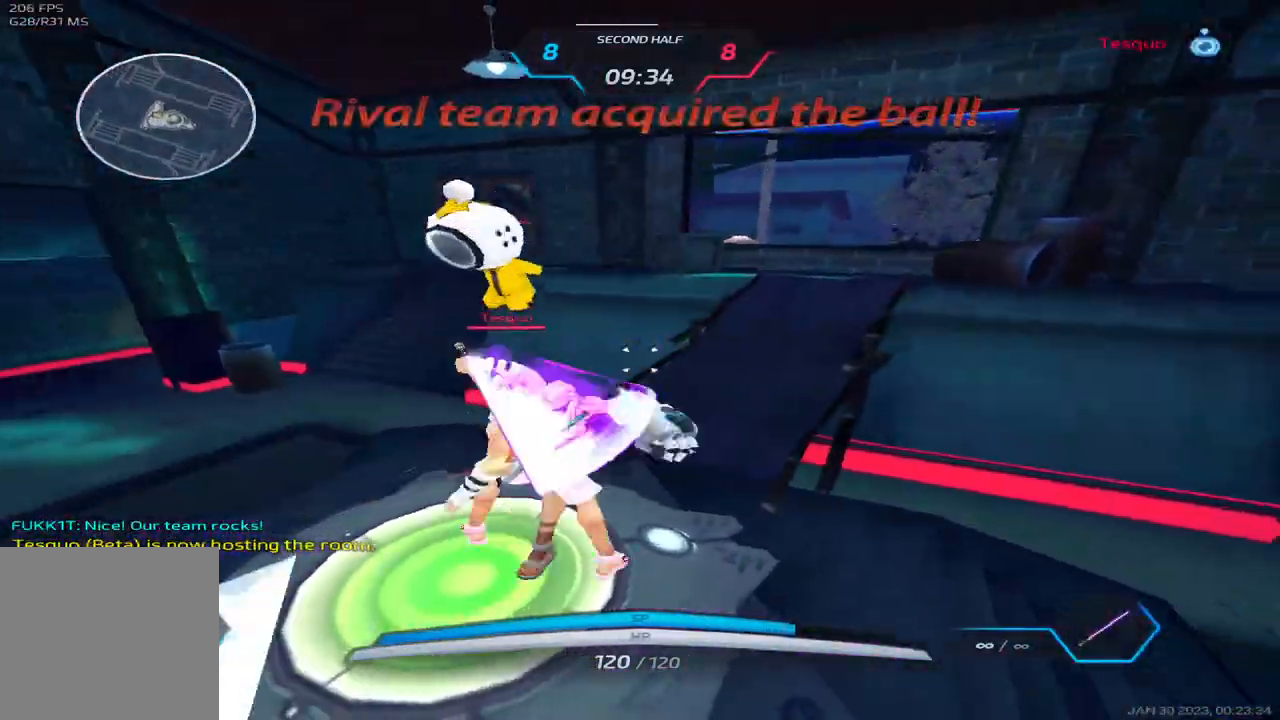
{"keys": ["a"], "events": [[33, "space", "up"], [150, "3", "down"], [233, "3", "up"], [267, "3", "down"], [367, "3", "up"]]}
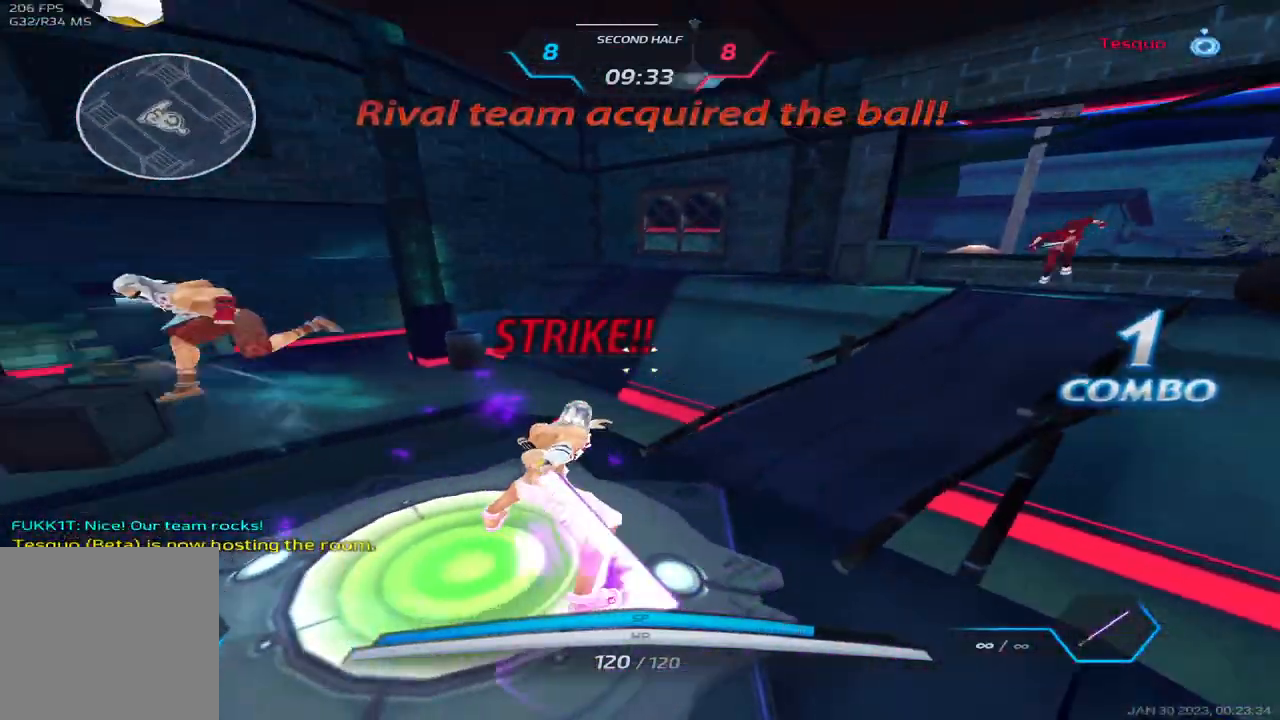
{"keys": ["space", "w"], "events": [[117, "s", "down"], [217, "space", "down"], [250, "s", "up"], [283, "space", "up"], [333, "space", "down"], [400, "w", "down"], [417, "space", "up"], [450, "a", "up"], [450, "w", "up"], [467, "space", "down"], [483, "w", "down"]]}
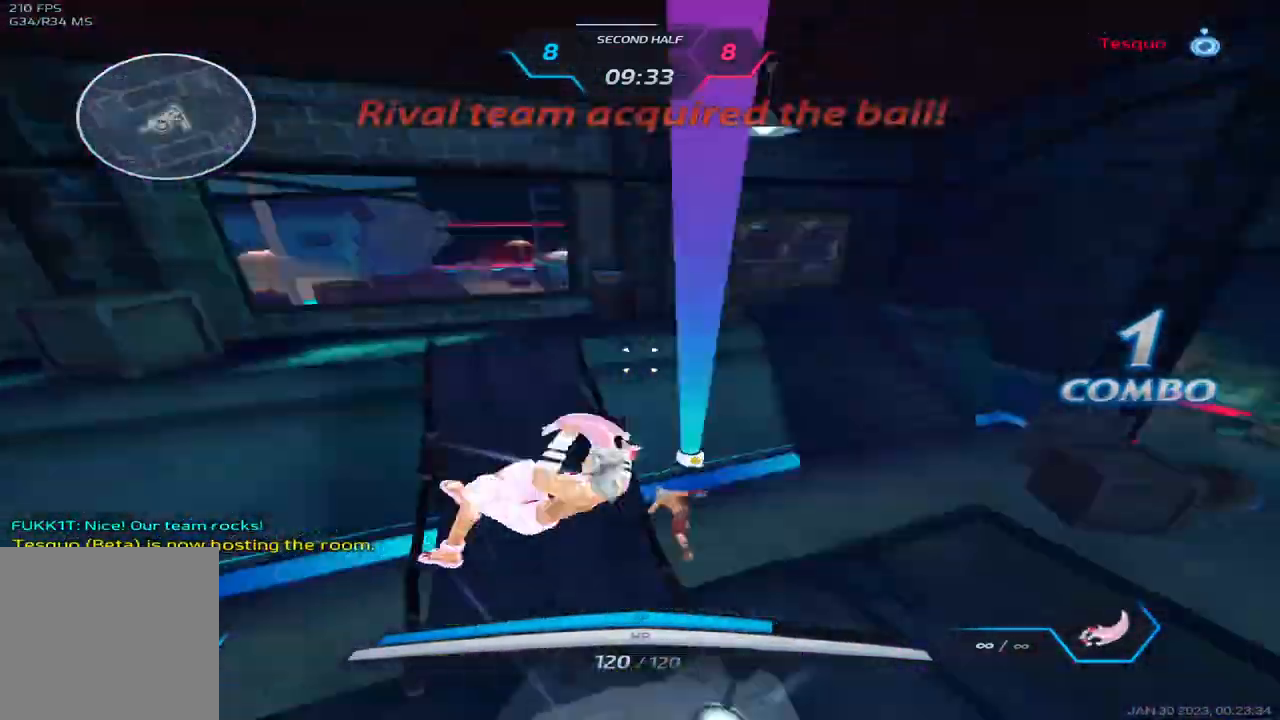
{"keys": ["w"], "events": [[100, "space", "up"]]}
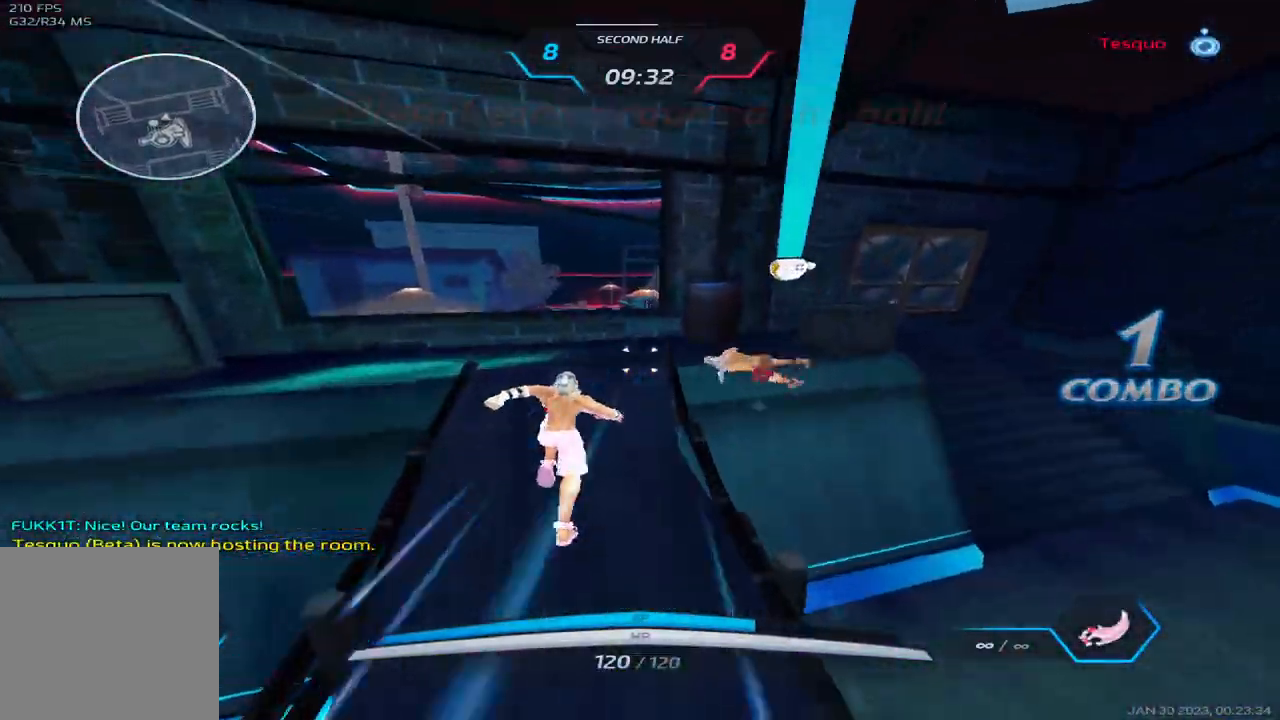
{"keys": ["a", "w"], "events": [[150, "space", "down"], [283, "space", "up"], [433, "a", "down"]]}
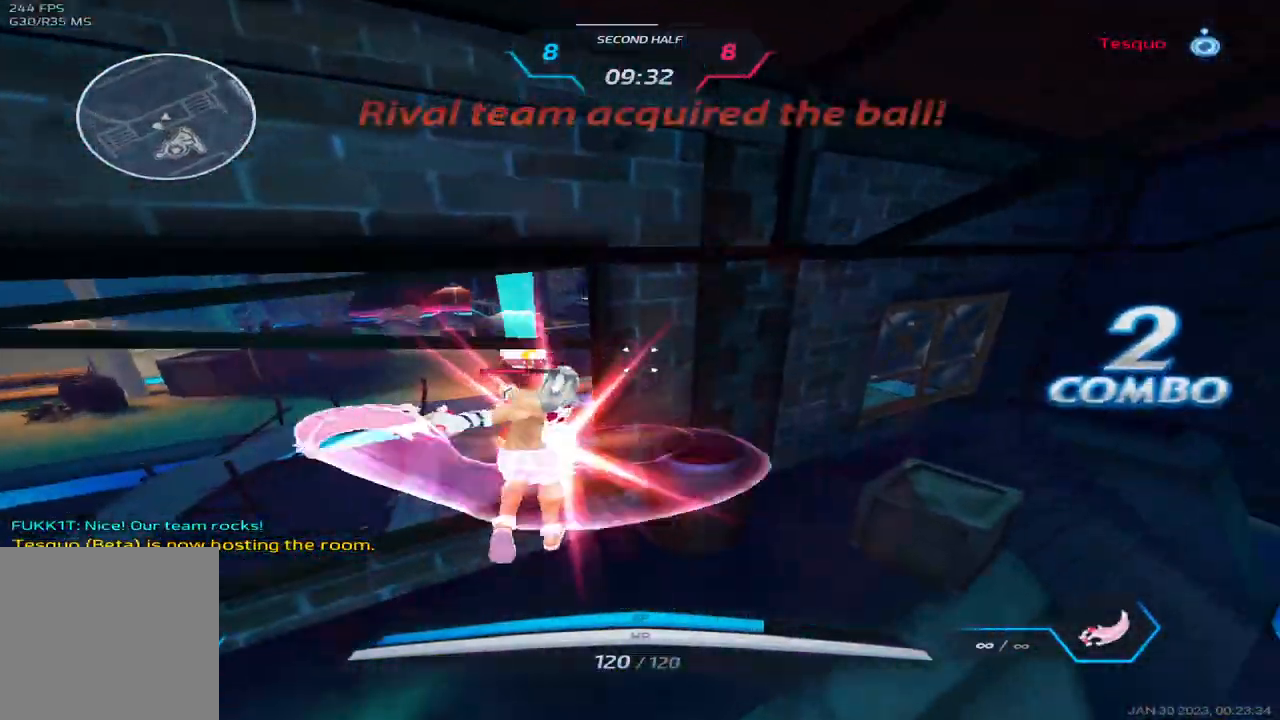
{"keys": ["a", "w"], "events": [[67, "w", "up"], [117, "w", "down"], [217, "w", "up"], [250, "w", "down"]]}
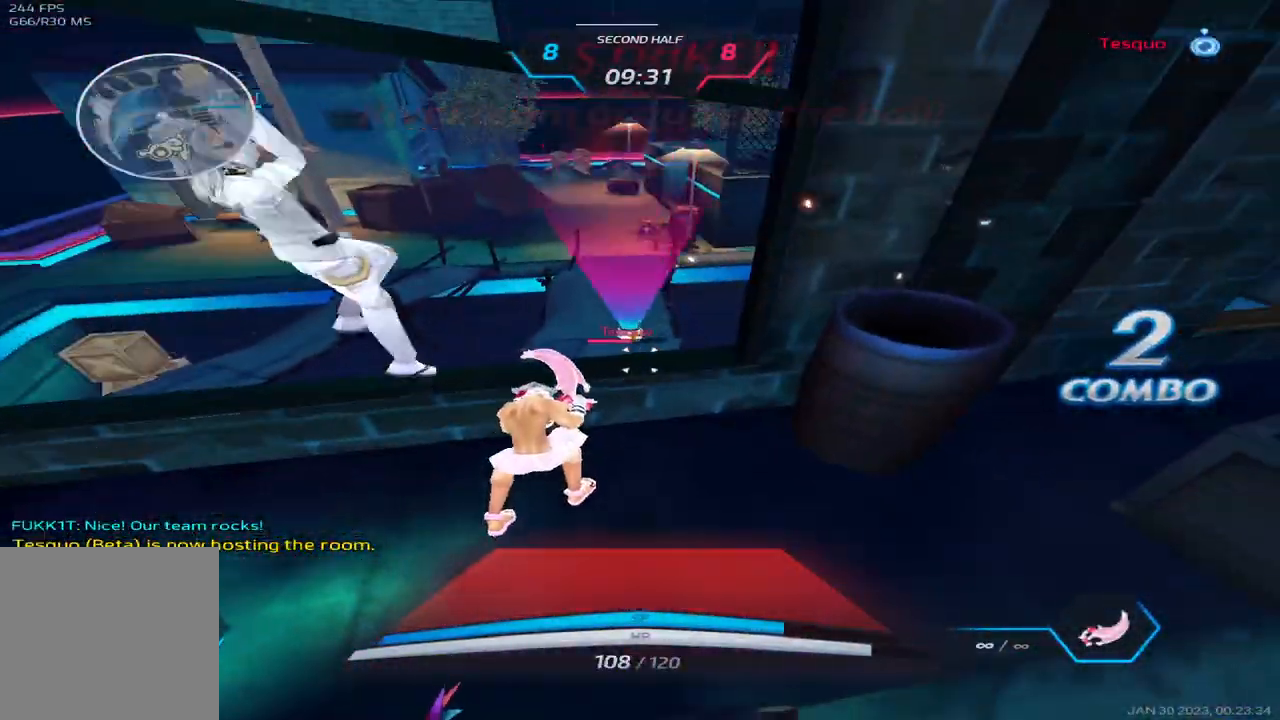
{"keys": ["w"], "events": [[17, "space", "down"], [100, "w", "up"], [117, "space", "up"], [200, "space", "down"], [267, "w", "down"], [283, "space", "up"], [333, "a", "up"], [350, "space", "down"], [367, "w", "up"], [417, "w", "down"], [467, "space", "up"]]}
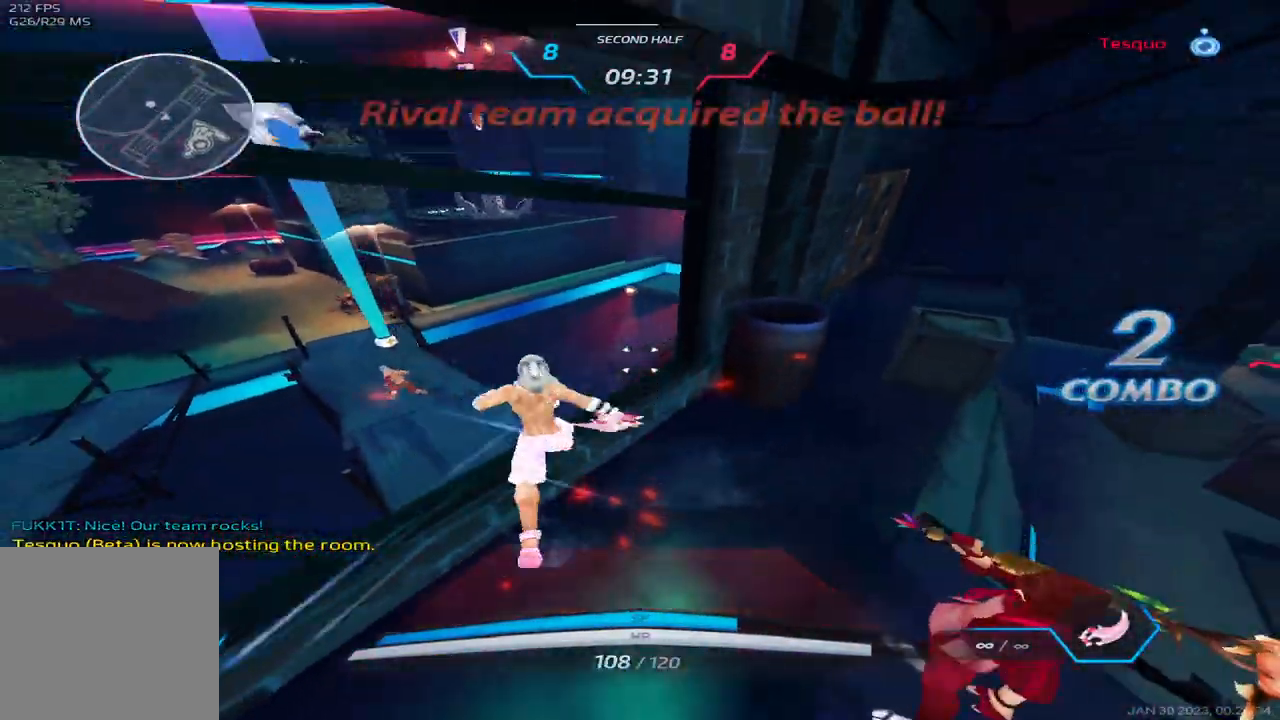
{"keys": ["space", "w"], "events": [[117, "space", "down"], [183, "a", "down"], [233, "space", "up"], [383, "a", "up"], [483, "space", "down"]]}
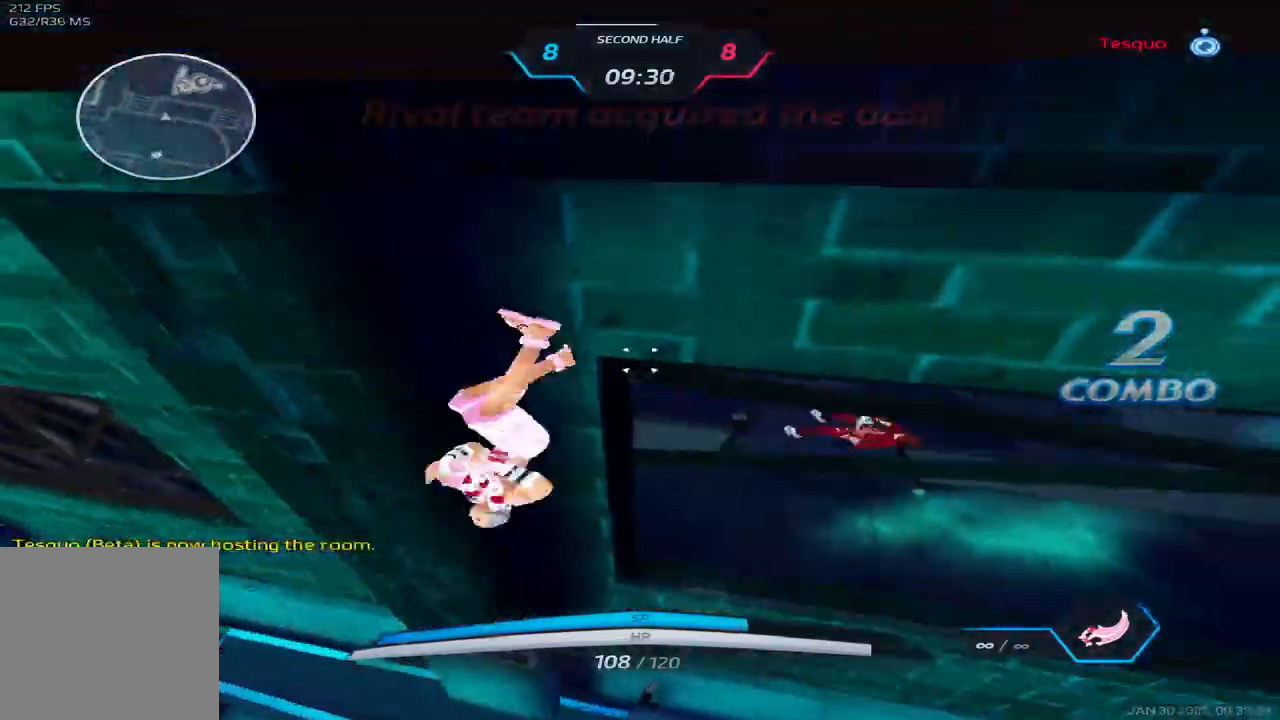
{"keys": ["w"], "events": [[50, "space", "up"], [67, "a", "down"], [100, "space", "down"], [217, "a", "up"], [283, "space", "up"]]}
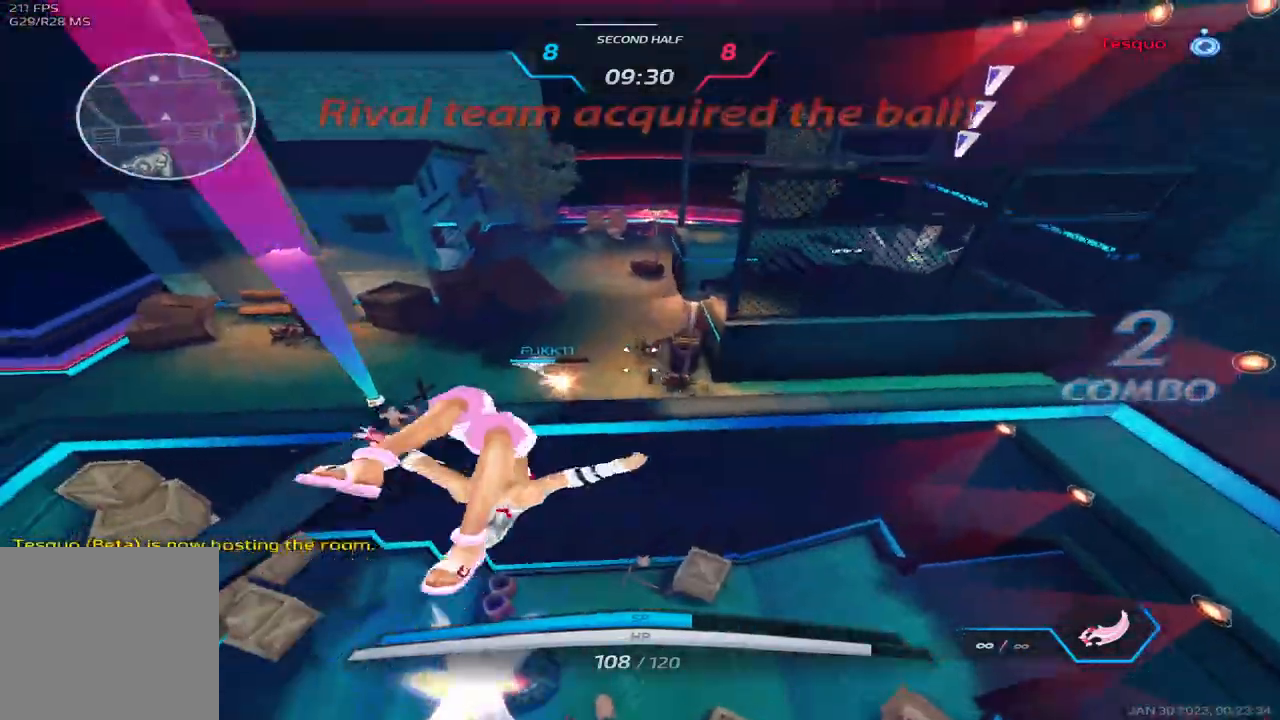
{"keys": ["2", "d", "w"], "events": [[350, "d", "down"], [467, "2", "down"]]}
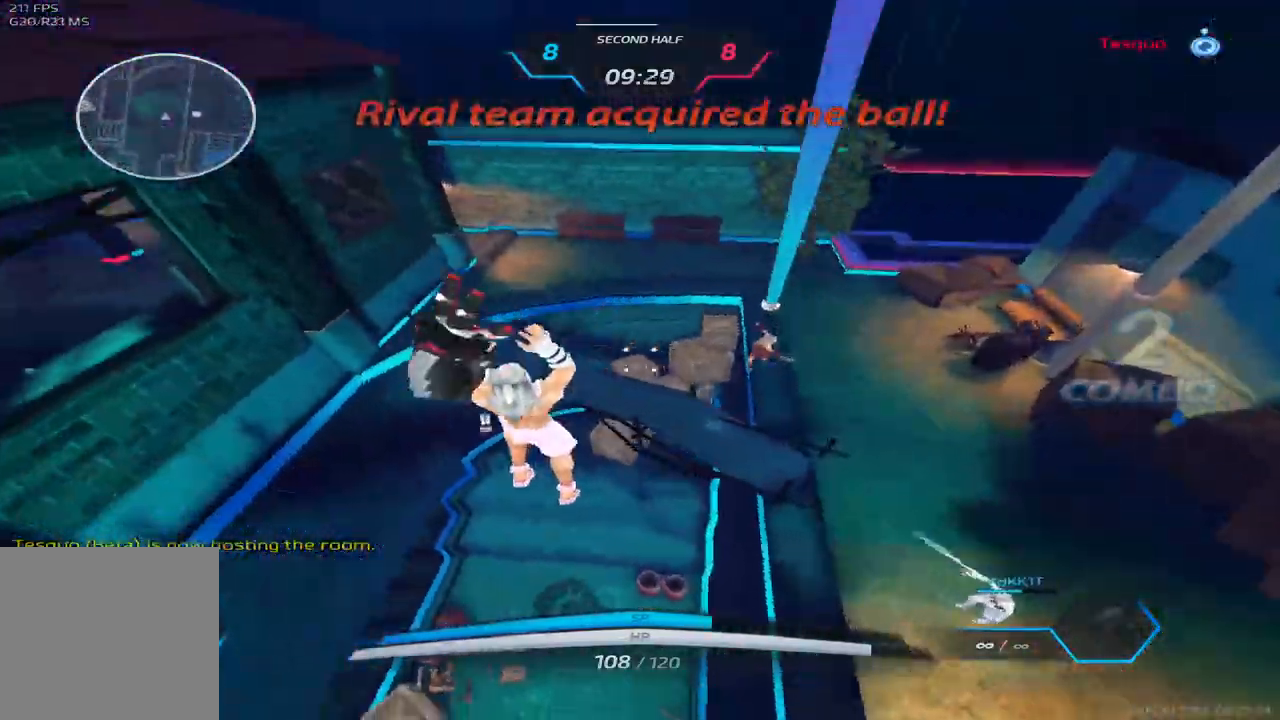
{"keys": ["w"], "events": [[67, "2", "up"], [100, "w", "up"], [217, "space", "down"], [267, "w", "down"], [300, "space", "up"], [333, "d", "up"], [333, "w", "up"], [350, "space", "down"], [350, "w", "down"], [483, "space", "up"]]}
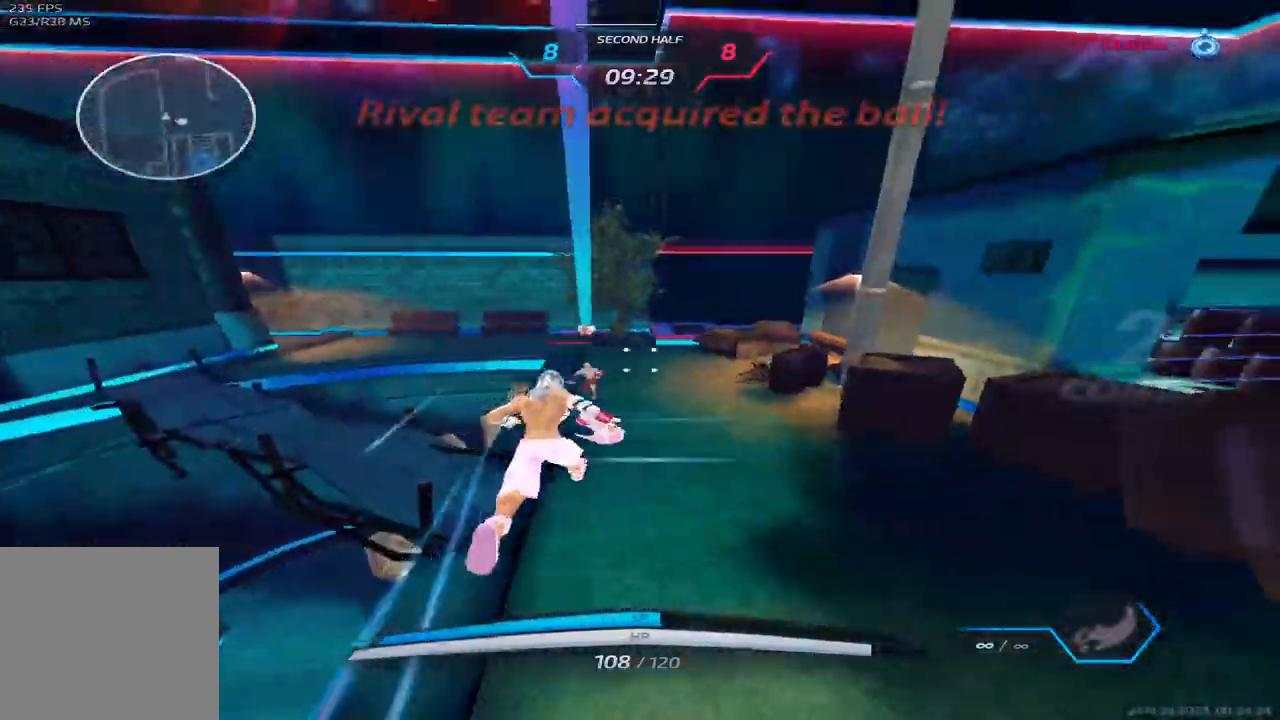
{"keys": ["w"], "events": []}